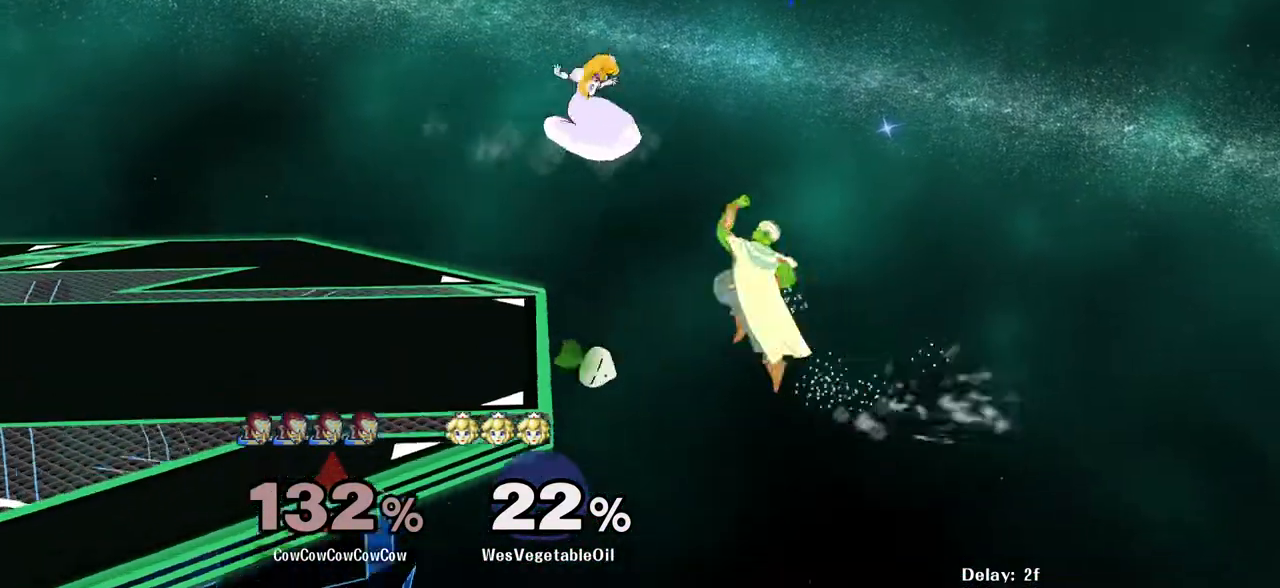
Gameplay with a controller (arcade stick); each line is a JSON object with the inputs held at the frame after it. "events" lists button and stick changes between this image and that frame as [ms after this image, input, new state], when the widget could be followed in between. Not read: L3 R3.
{"buttons": ["DPAD_UP", "C_LEFT"], "events": [[250, "DPAD_UP", "down"], [283, "C_LEFT", "down"], [317, "L1", "down"], [433, "L1", "up"], [467, "DPAD_LEFT", "up"]]}
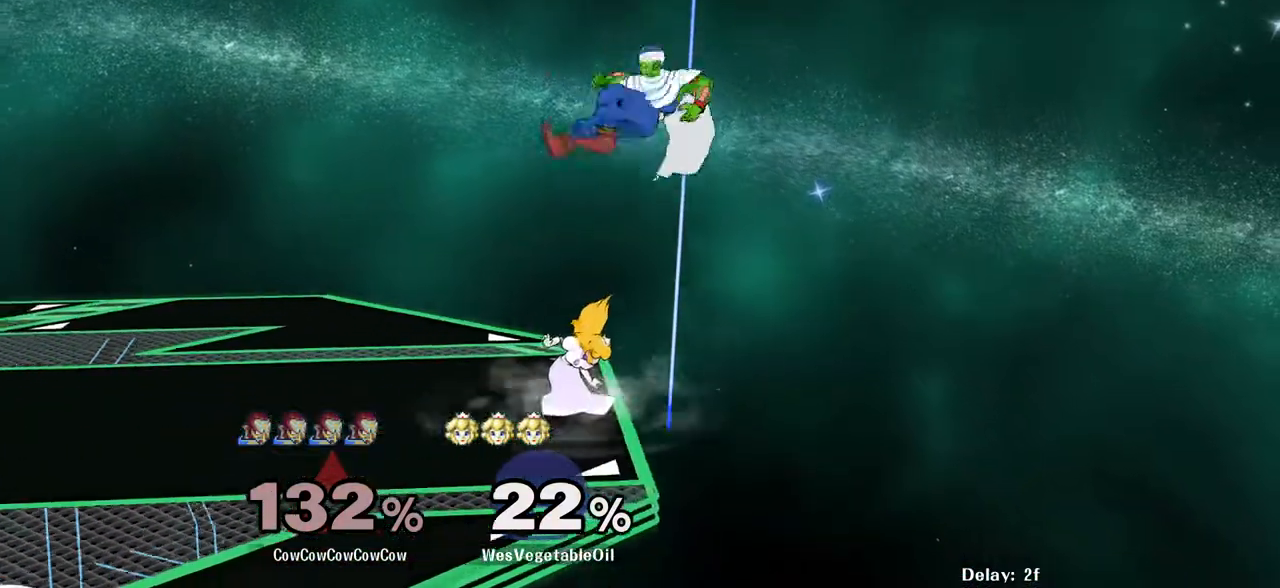
{"buttons": ["L1", "DPAD_UP", "DPAD_LEFT", "C_LEFT"], "events": [[217, "DPAD_RIGHT", "down"], [217, "L1", "down"], [233, "DPAD_LEFT", "down"], [283, "DPAD_RIGHT", "up"]]}
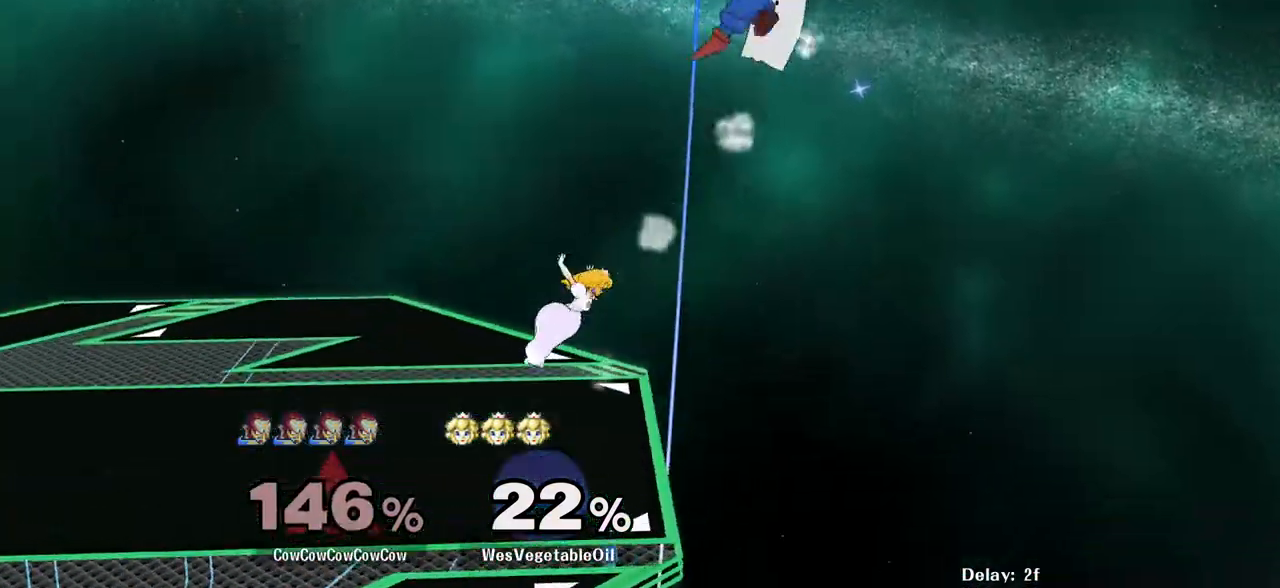
{"buttons": ["DPAD_LEFT"], "events": [[183, "C_LEFT", "up"], [233, "L1", "up"], [267, "DPAD_UP", "up"]]}
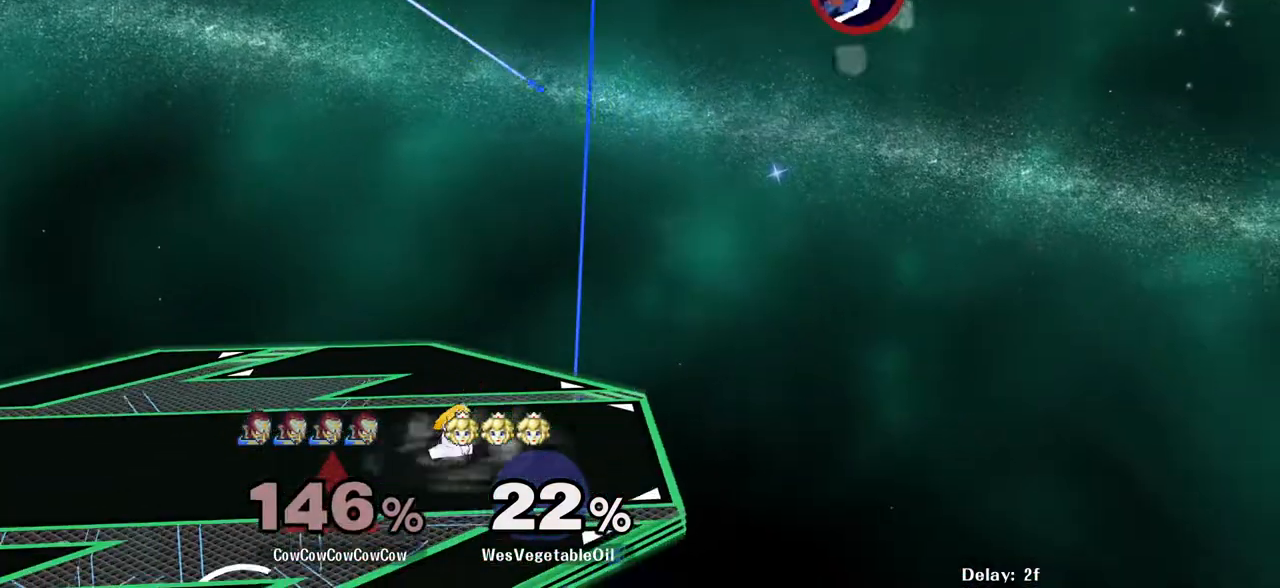
{"buttons": ["DPAD_LEFT"], "events": []}
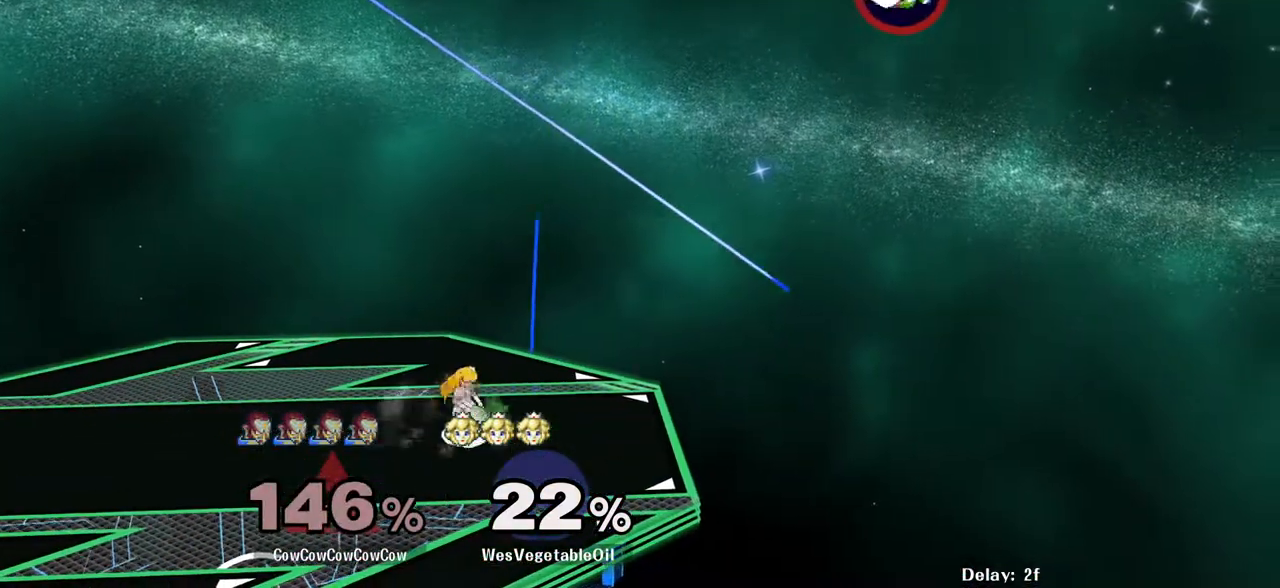
{"buttons": [], "events": [[200, "DPAD_DOWN", "down"], [233, "B", "down"], [400, "B", "up"], [467, "DPAD_DOWN", "up"], [500, "DPAD_LEFT", "up"]]}
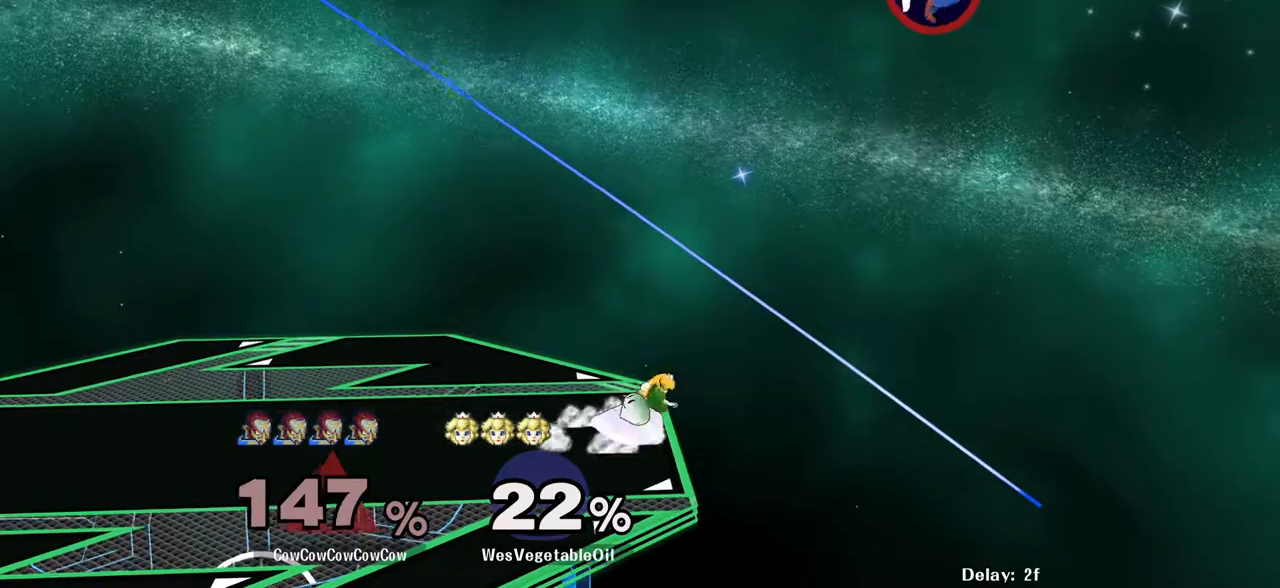
{"buttons": ["DPAD_LEFT"], "events": [[167, "DPAD_LEFT", "down"]]}
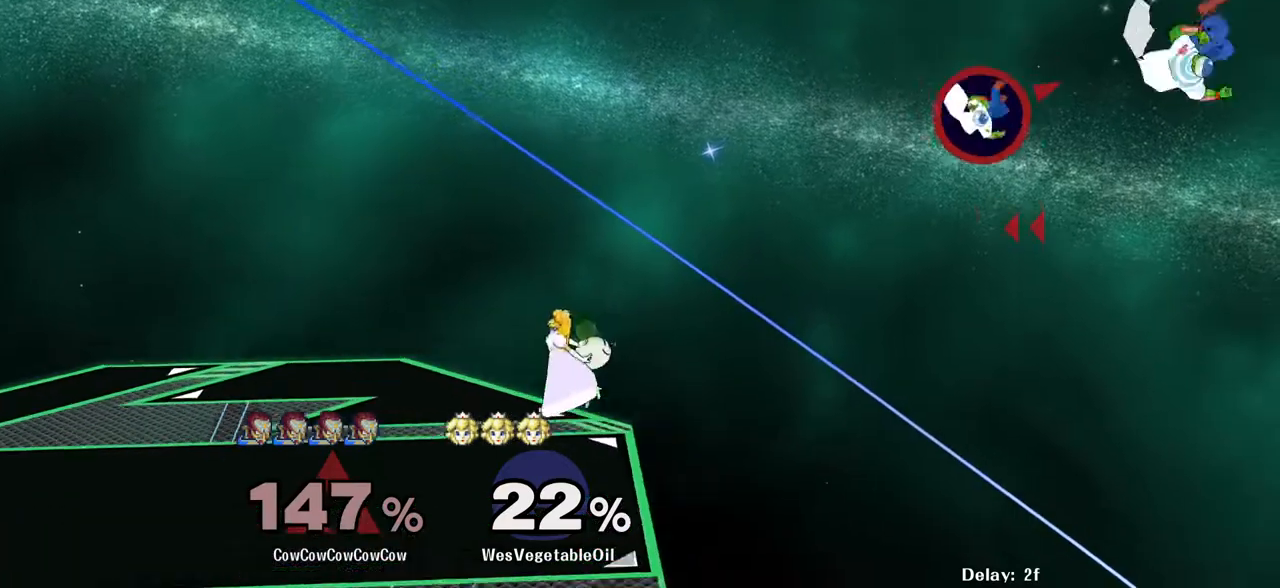
{"buttons": ["DPAD_LEFT"], "events": [[233, "Y", "down"], [317, "Y", "up"]]}
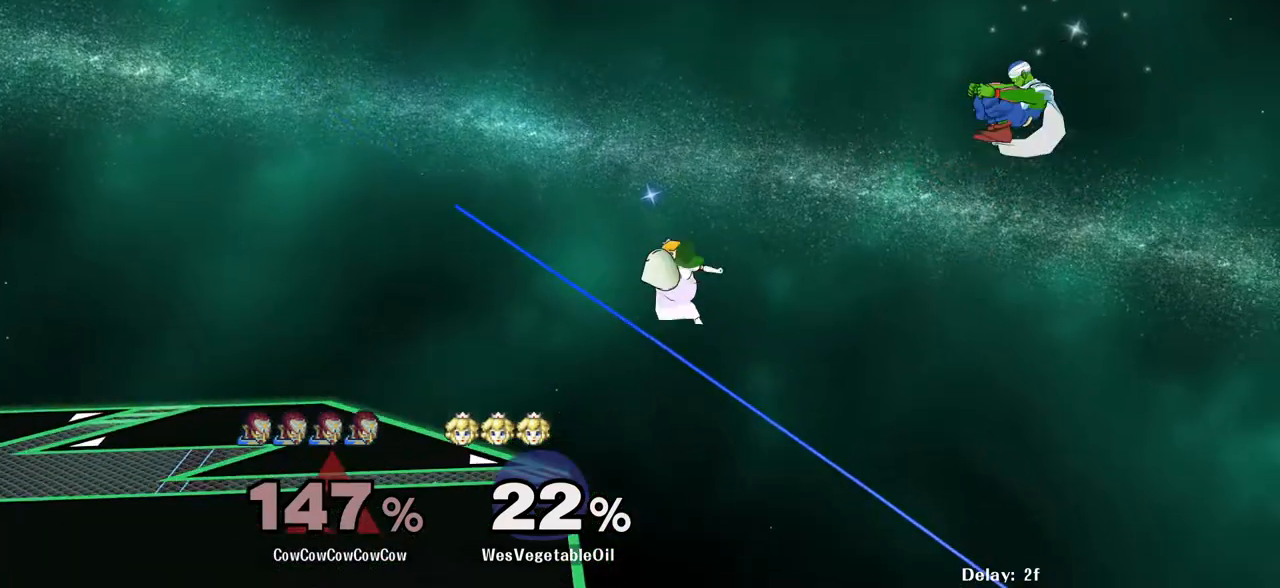
{"buttons": ["DPAD_UP", "DPAD_LEFT"], "events": [[33, "DPAD_DOWN", "down"], [67, "B", "down"], [300, "DPAD_DOWN", "up"], [317, "DPAD_UP", "down"], [317, "L1", "down"], [350, "B", "up"], [450, "L1", "up"]]}
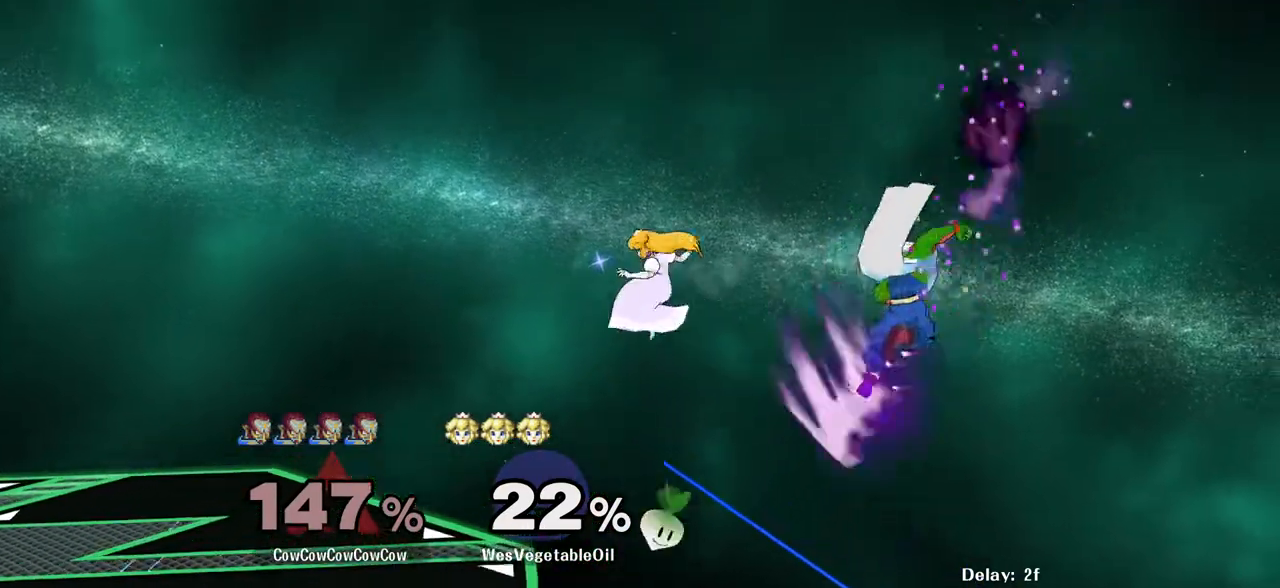
{"buttons": [], "events": [[33, "DPAD_UP", "up"], [383, "DPAD_LEFT", "up"]]}
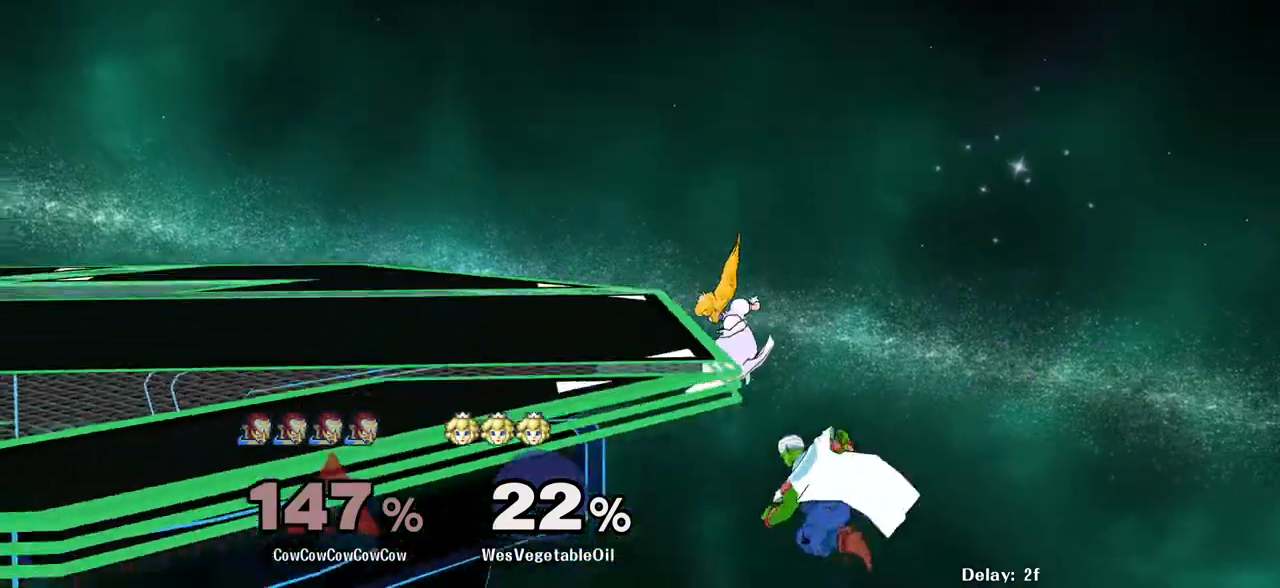
{"buttons": ["B", "DPAD_UP", "DPAD_LEFT"], "events": [[167, "DPAD_RIGHT", "down"], [183, "DPAD_UP", "down"], [267, "DPAD_LEFT", "down"], [300, "DPAD_RIGHT", "up"], [300, "DPAD_UP", "up"], [417, "DPAD_UP", "down"], [467, "B", "down"]]}
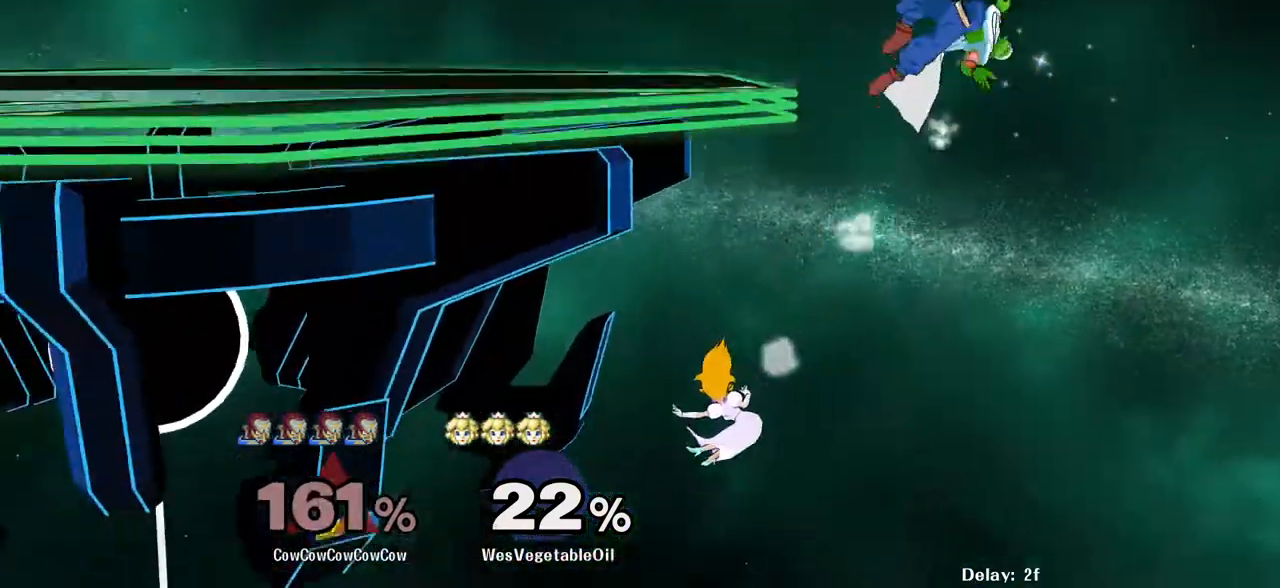
{"buttons": [], "events": [[117, "B", "up"], [133, "DPAD_UP", "up"], [200, "DPAD_LEFT", "up"]]}
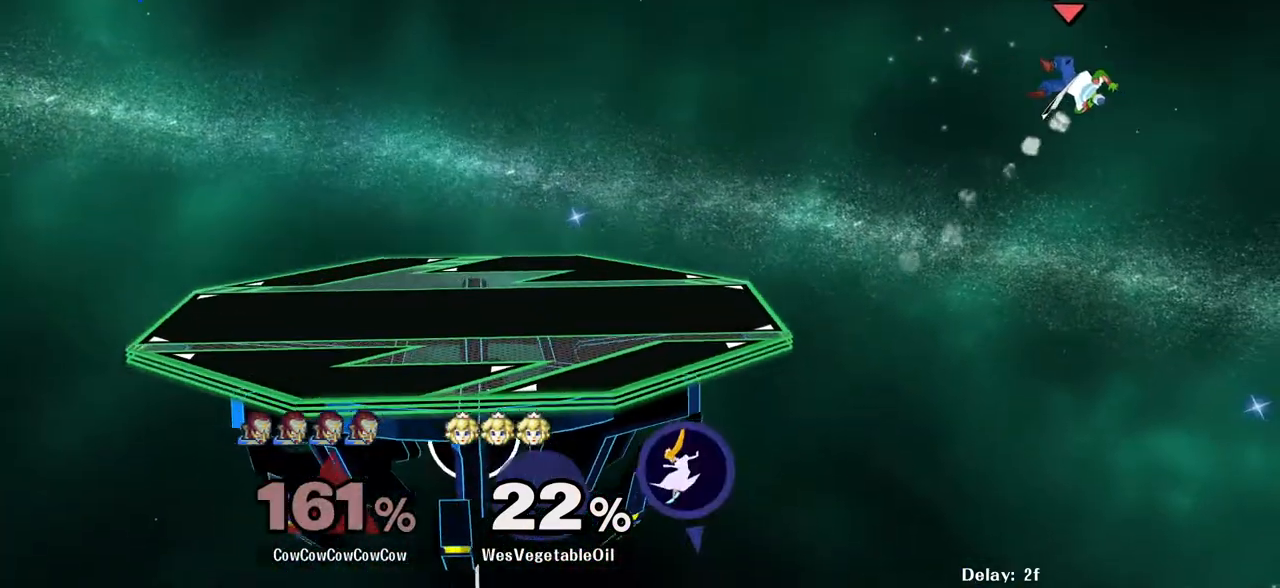
{"buttons": ["DPAD_DOWN", "DPAD_LEFT"], "events": [[50, "DPAD_LEFT", "down"], [500, "DPAD_DOWN", "down"]]}
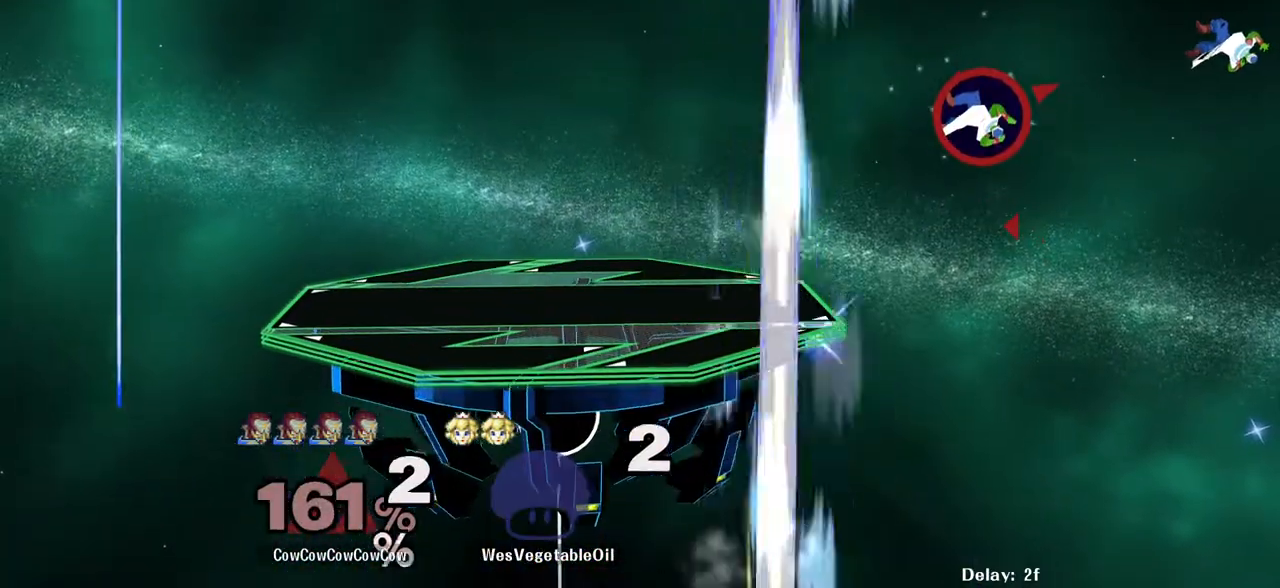
{"buttons": [], "events": [[67, "B", "down"], [167, "B", "up"], [250, "B", "down"], [350, "B", "up"], [450, "DPAD_DOWN", "up"], [483, "DPAD_LEFT", "up"]]}
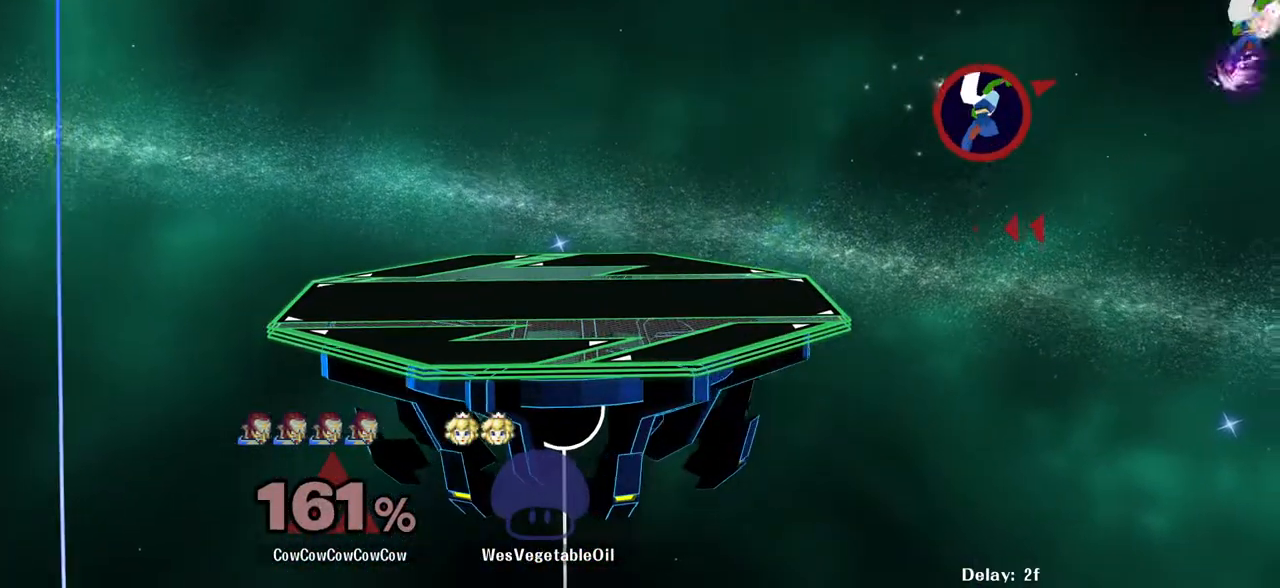
{"buttons": ["DPAD_LEFT"], "events": [[117, "DPAD_LEFT", "down"]]}
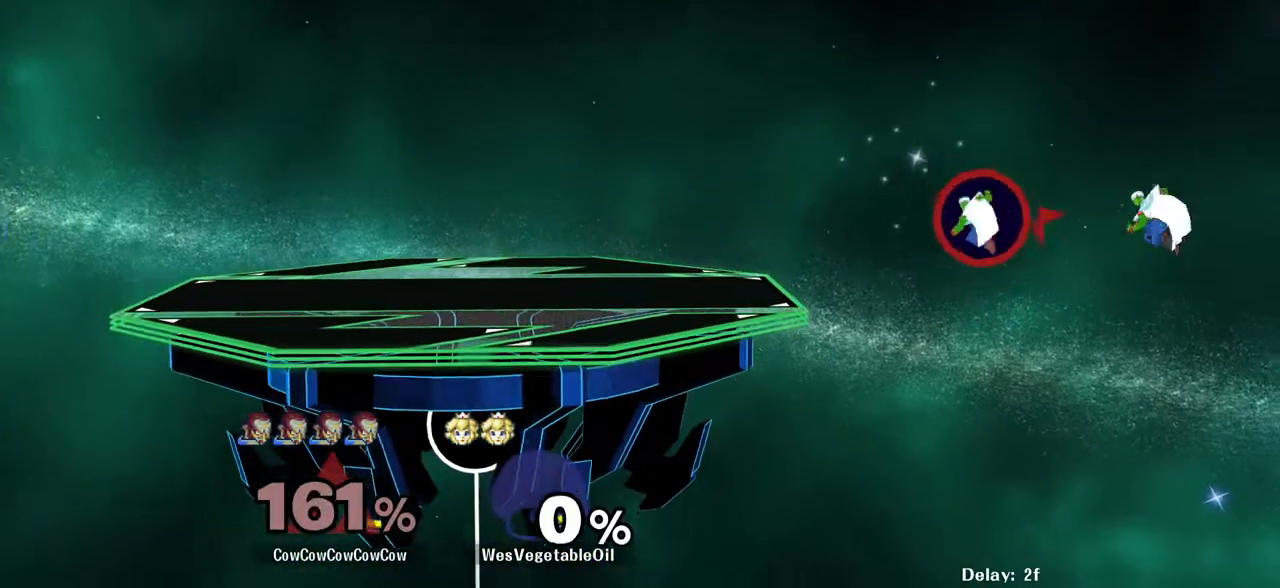
{"buttons": ["DPAD_UP", "DPAD_LEFT"], "events": [[83, "Y", "down"], [183, "Y", "up"], [483, "DPAD_UP", "down"]]}
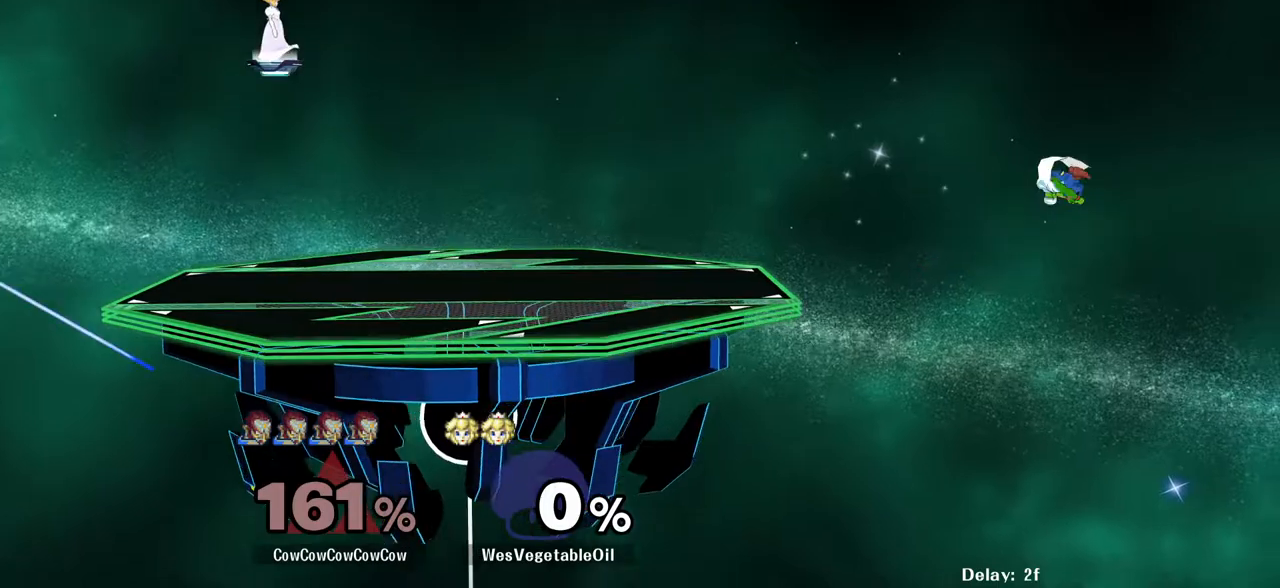
{"buttons": ["DPAD_LEFT"], "events": [[17, "B", "down"], [67, "B", "up"], [67, "DPAD_UP", "up"]]}
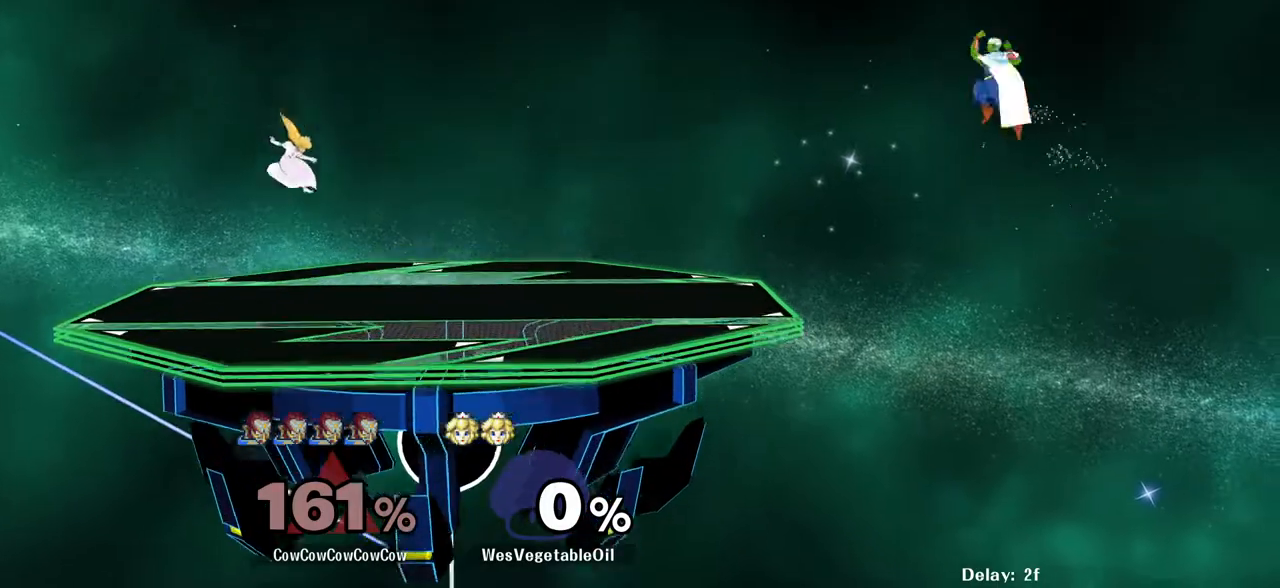
{"buttons": ["DPAD_LEFT"], "events": []}
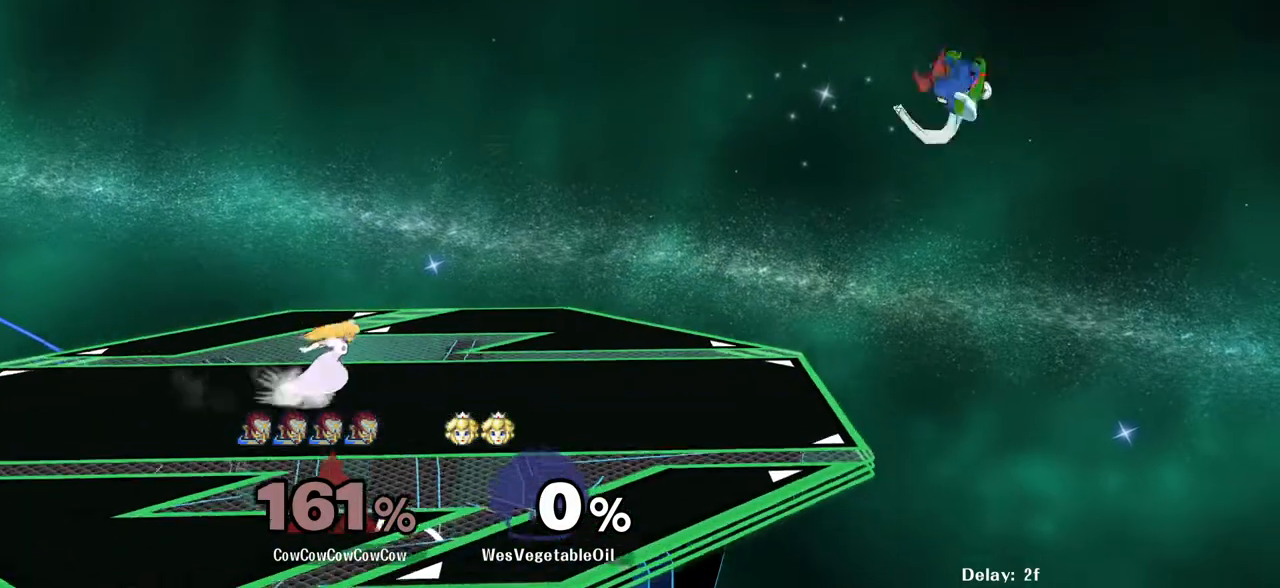
{"buttons": [], "events": [[17, "DPAD_LEFT", "up"]]}
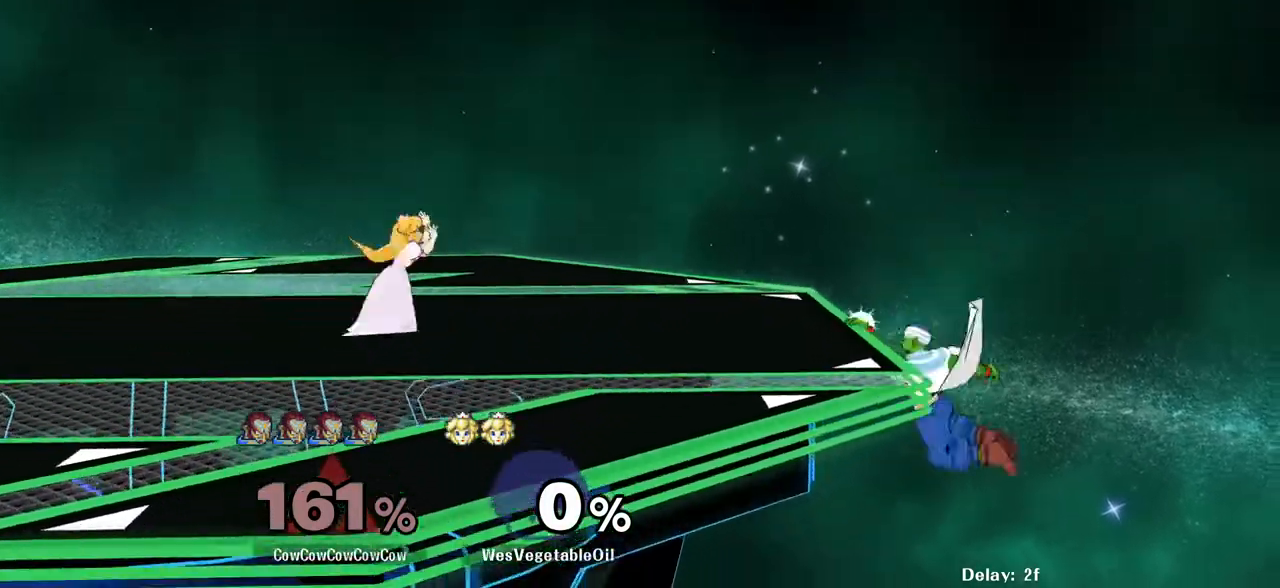
{"buttons": ["DPAD_RIGHT"], "events": [[117, "DPAD_RIGHT", "down"], [150, "DPAD_LEFT", "down"], [167, "Y", "down"], [217, "DPAD_RIGHT", "up"], [367, "DPAD_LEFT", "up"], [383, "Y", "up"], [500, "DPAD_RIGHT", "down"]]}
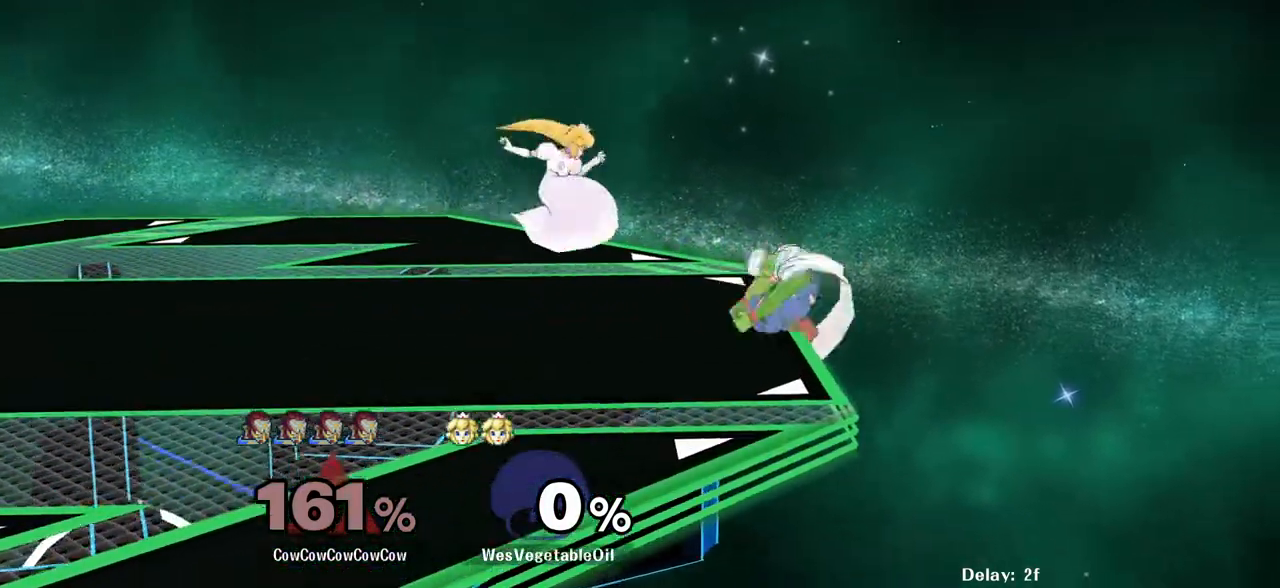
{"buttons": ["DPAD_LEFT"], "events": [[183, "DPAD_DOWN", "down"], [233, "DPAD_RIGHT", "up"], [250, "DPAD_LEFT", "down"], [283, "Y", "down"], [417, "DPAD_DOWN", "up"], [417, "Y", "up"]]}
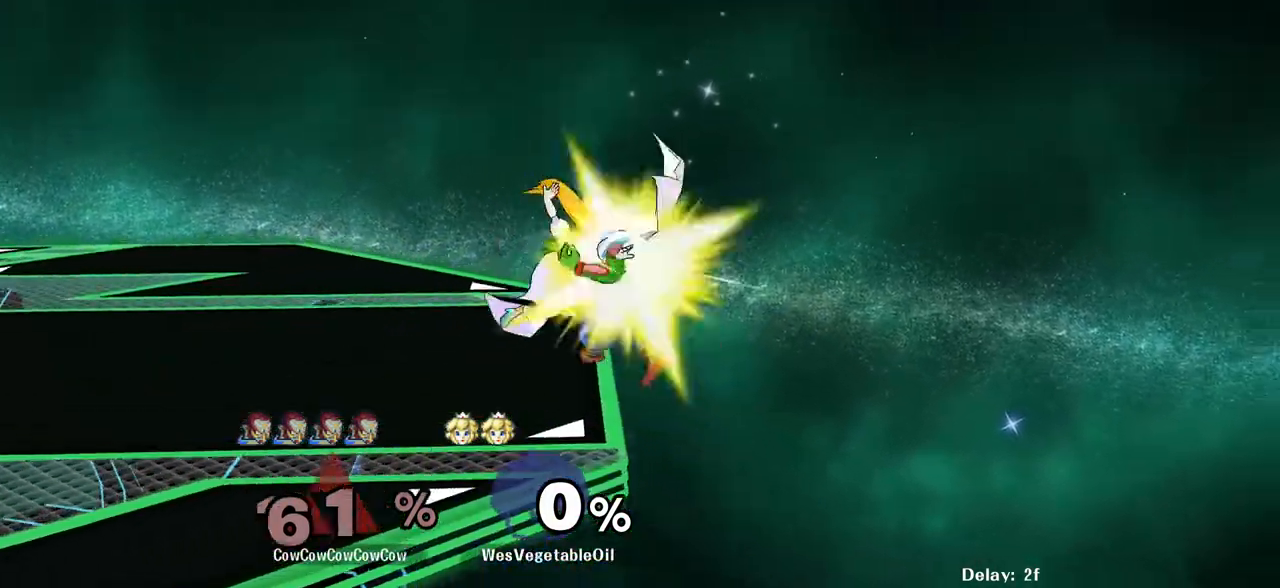
{"buttons": ["DPAD_LEFT"], "events": []}
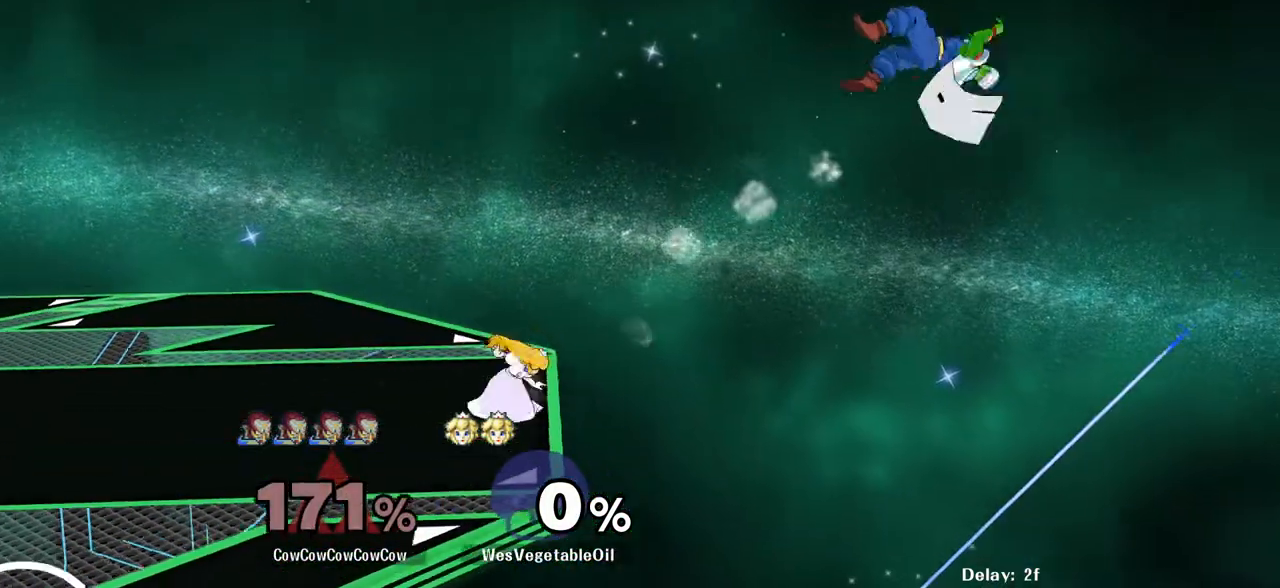
{"buttons": ["DPAD_LEFT"], "events": []}
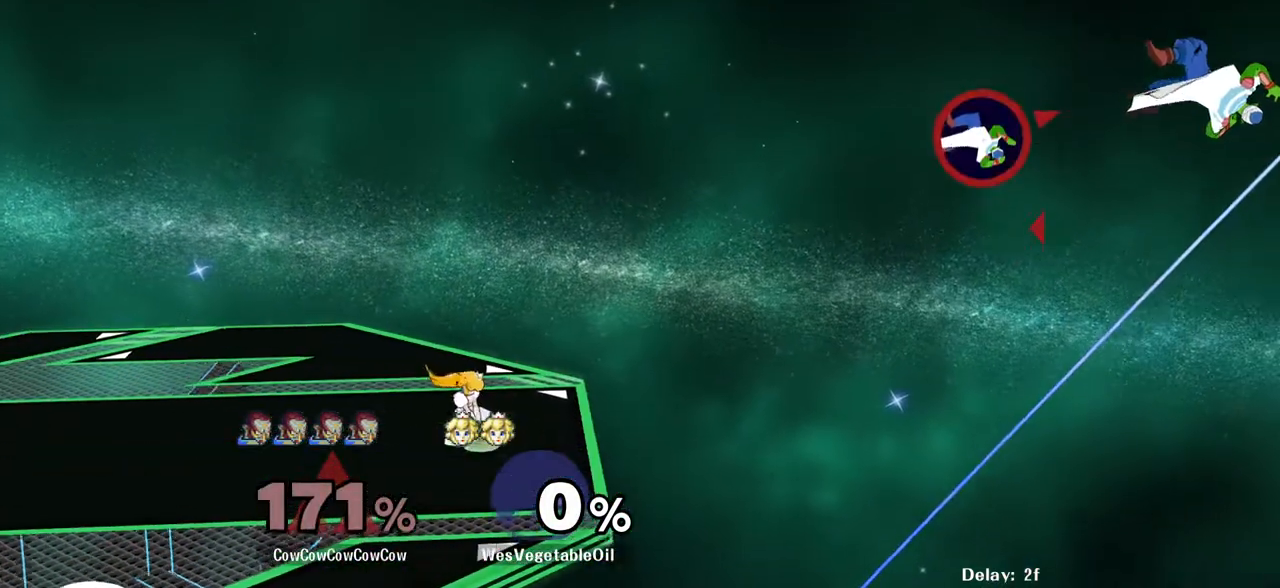
{"buttons": [], "events": [[33, "DPAD_DOWN", "down"], [133, "B", "down"], [250, "B", "up"], [383, "DPAD_DOWN", "up"], [433, "DPAD_LEFT", "up"]]}
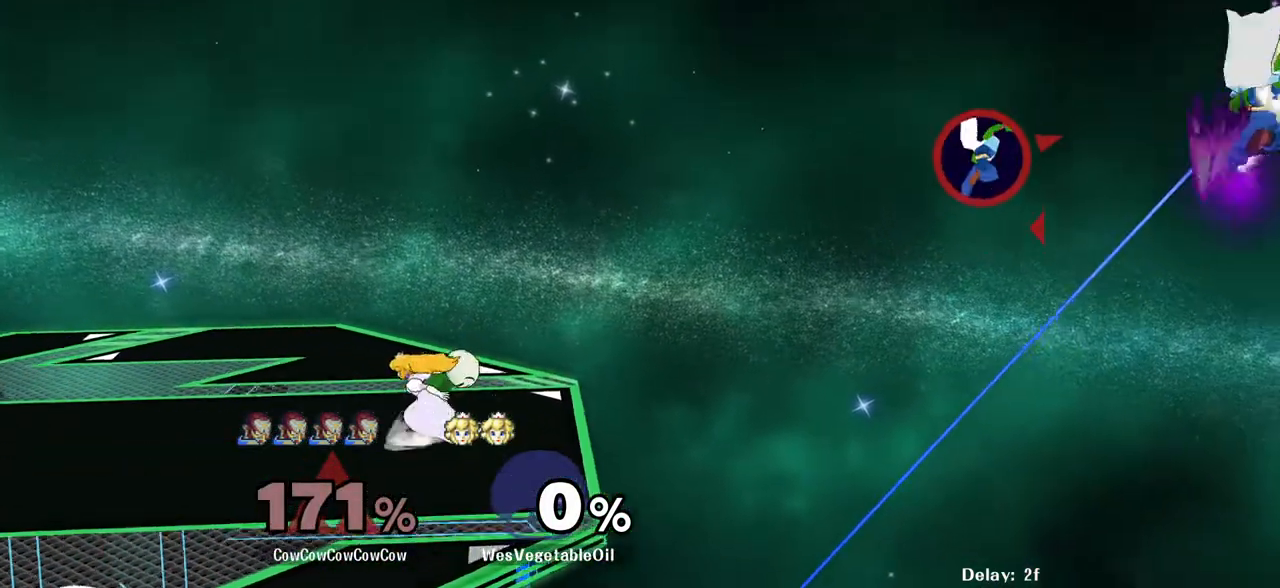
{"buttons": ["DPAD_LEFT"], "events": [[83, "DPAD_LEFT", "down"]]}
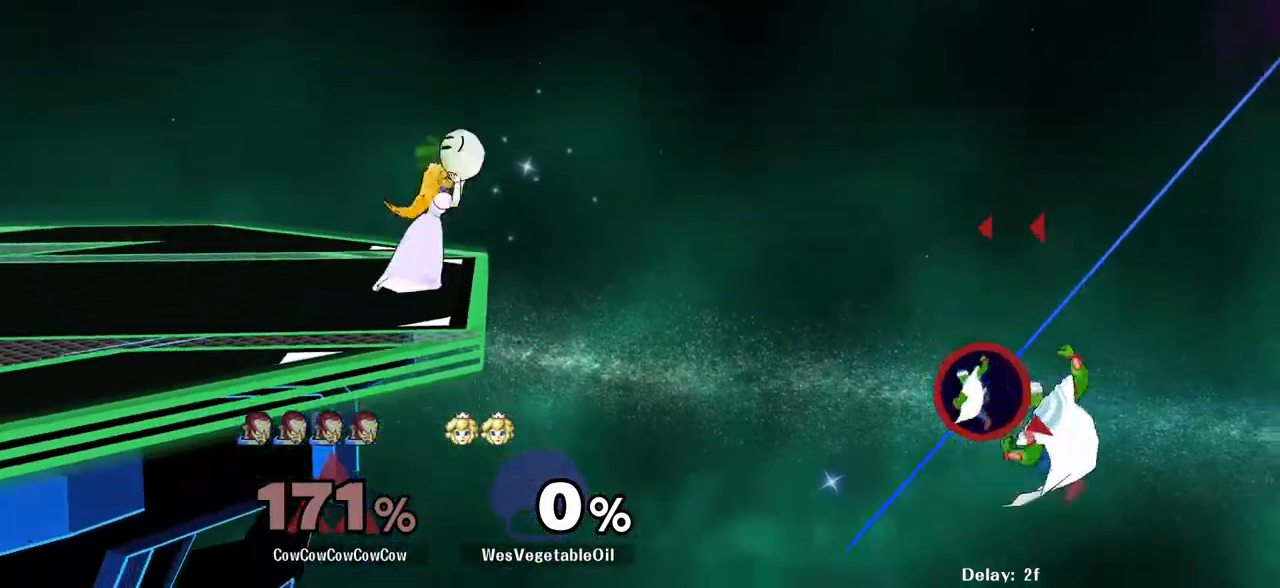
{"buttons": ["DPAD_LEFT"], "events": [[267, "DPAD_UP", "down"], [417, "DPAD_UP", "up"]]}
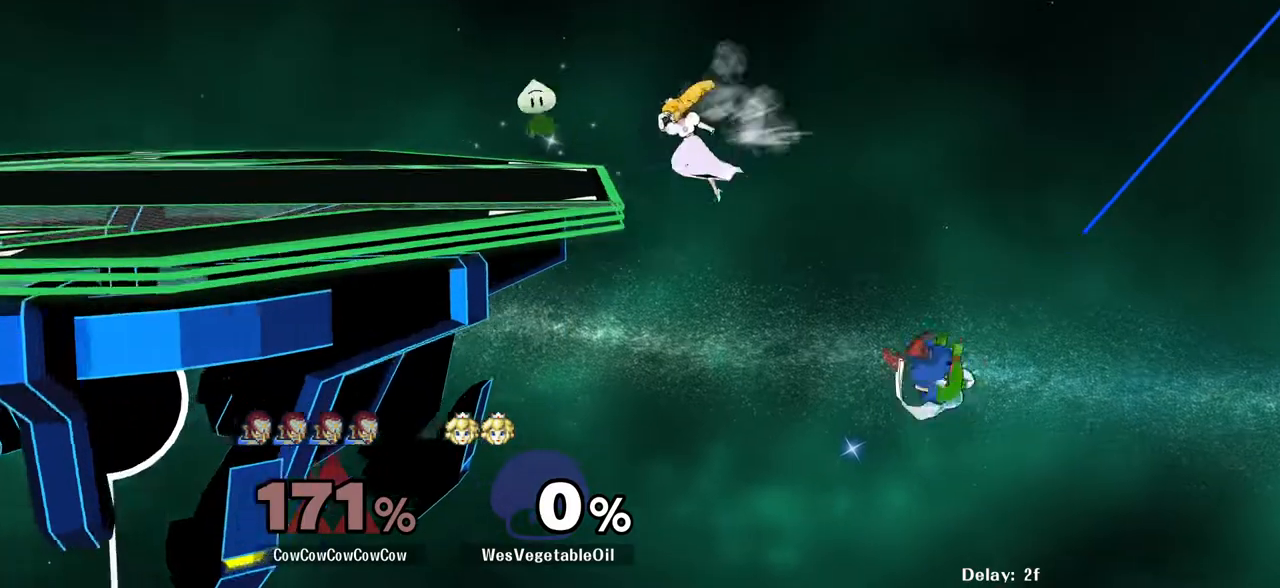
{"buttons": ["DPAD_LEFT"], "events": [[150, "DPAD_UP", "down"], [167, "B", "down"], [267, "B", "up"], [283, "DPAD_UP", "up"]]}